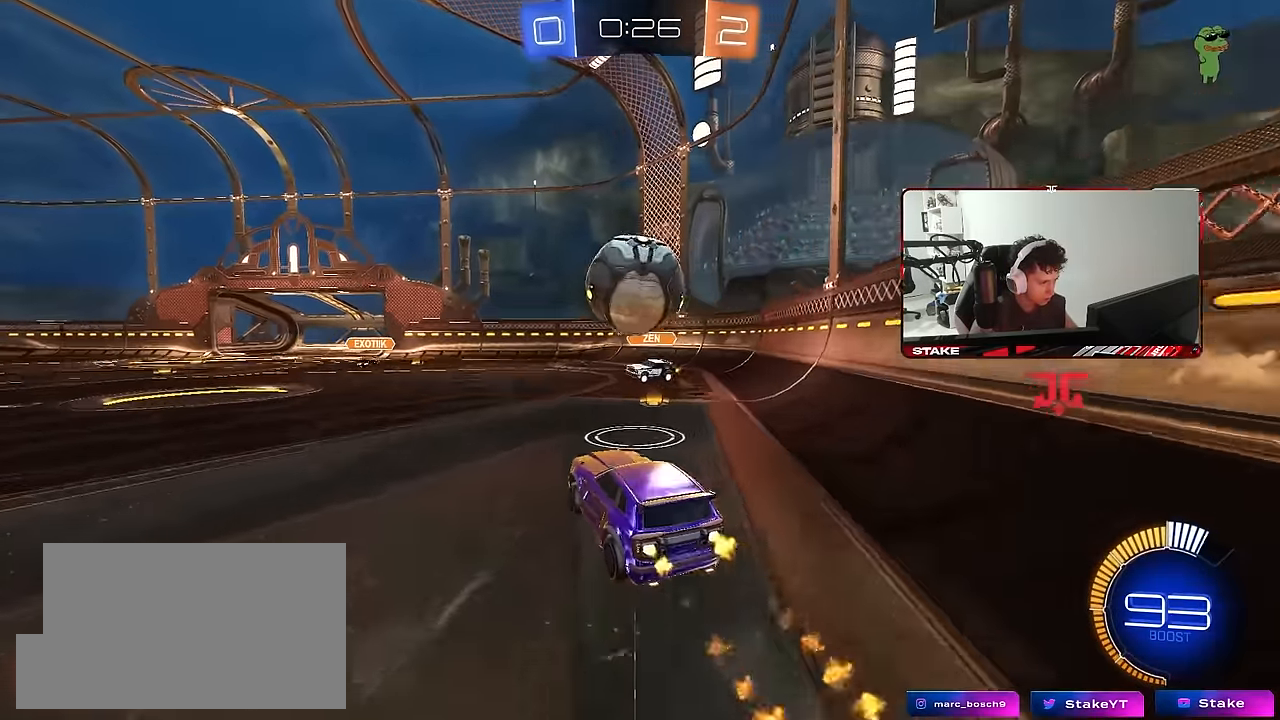
Gameplay with keyboard and mouse; each line is a JSON object with the keys and mouse buttons held at the frame after it. "events" lists presses ("down") and releases ("up") of "1", "2", "3", "4", "5", "a", "alt", "c", "caps_lock", "ctrl", "d", "e", "f", "g", "q", "r", "s", "shift", "space", "t", "tab", "v", "w", "x", "z", "mouse_left", "mouse_wheel" and "mouse_right" between this image and that frame as [ms after this image, input, new state], when the widget could be followed in between. "mouse_left", "mouse_wheel", "mouse_right" = the "left", "wheel", "right" buttons of the "mouse" list. No other keys are recorded. "wheel" means that the mouse wheel is clicked or scrolled. "mouse_move" is the direction in which the mouse moves at that frame (one of eight, or "still"), when it could be read.
{"keys": ["d", "shift", "w"], "mouse": [], "mouse_move": "still", "events": [[67, "d", "up"], [100, "mouse_right", "up"], [100, "s", "up"], [150, "d", "down"], [250, "shift", "down"], [250, "w", "down"], [300, "mouse_right", "down"], [433, "mouse_left", "up"], [433, "mouse_right", "up"]]}
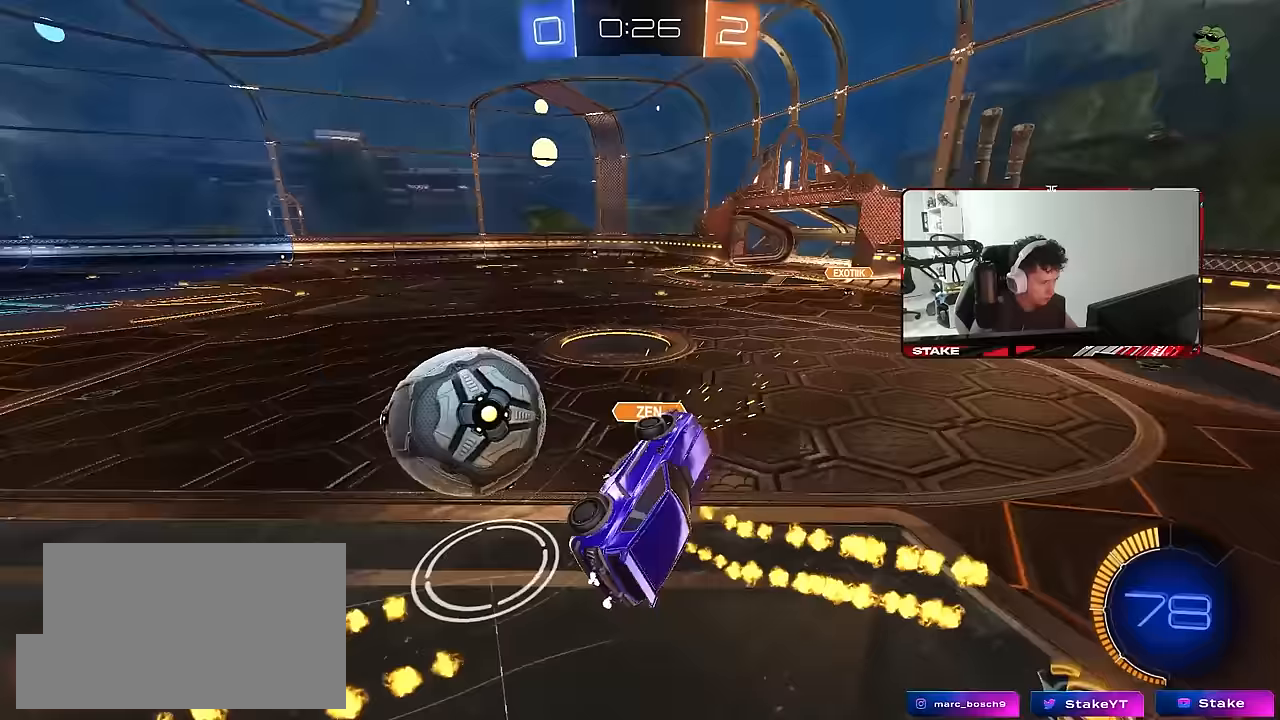
{"keys": ["a", "s"], "mouse": [], "mouse_move": "still", "events": [[33, "w", "up"], [67, "s", "down"], [217, "a", "down"], [217, "shift", "up"], [267, "d", "up"]]}
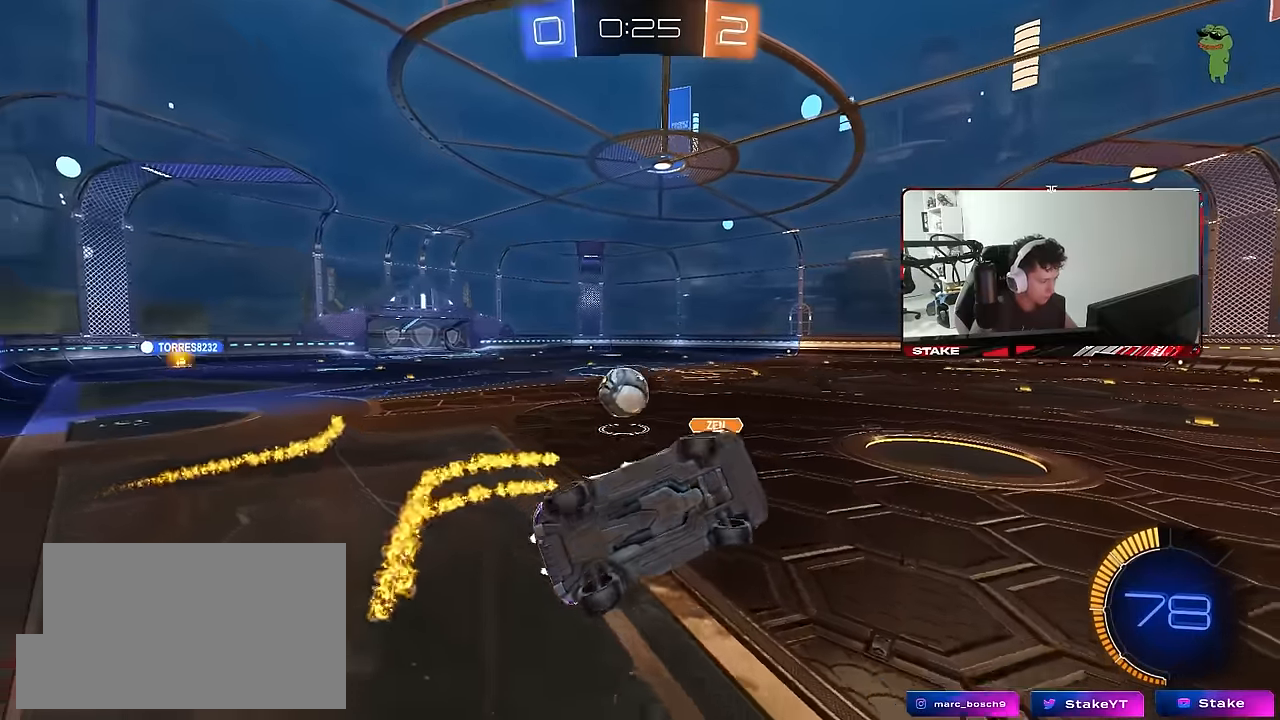
{"keys": [], "mouse": [], "mouse_move": "still", "events": [[50, "a", "up"], [50, "d", "down"], [50, "shift", "down"], [83, "s", "up"], [183, "shift", "up"], [233, "d", "up"], [283, "w", "down"], [467, "w", "up"]]}
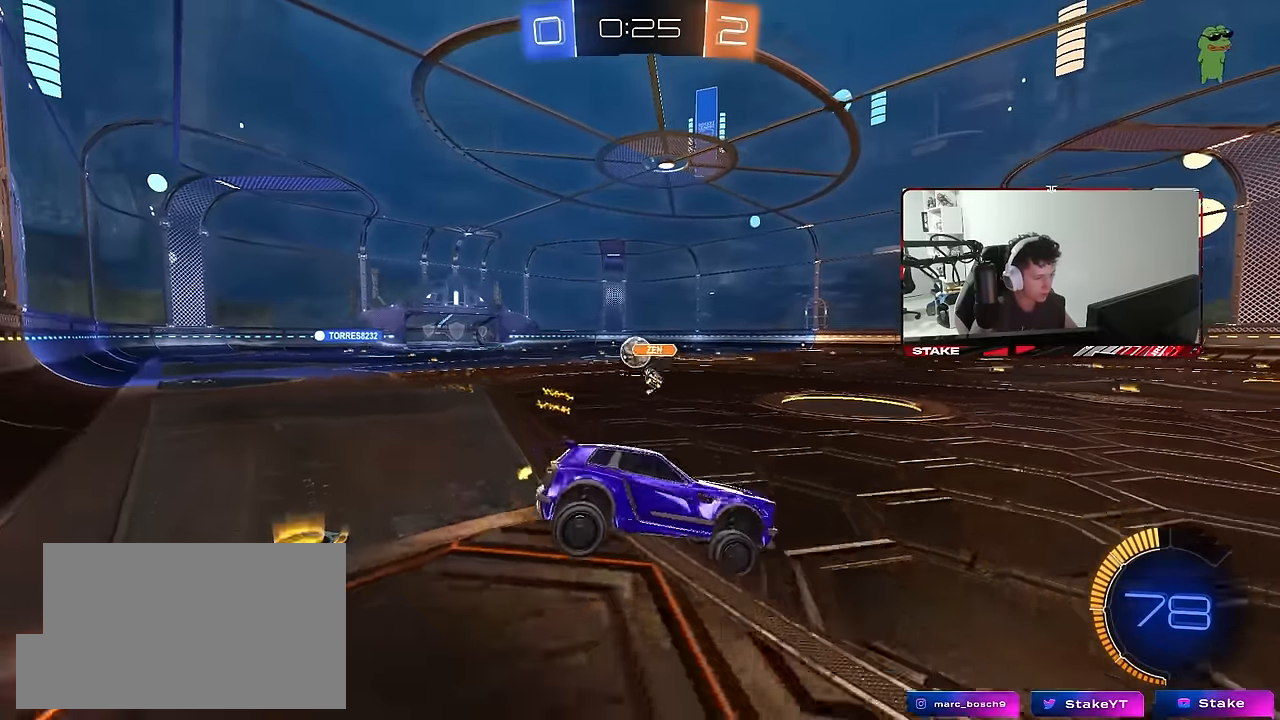
{"keys": ["a", "w"], "mouse": ["left"], "mouse_move": "still", "events": [[250, "mouse_left", "down"], [250, "w", "down"], [350, "a", "down"]]}
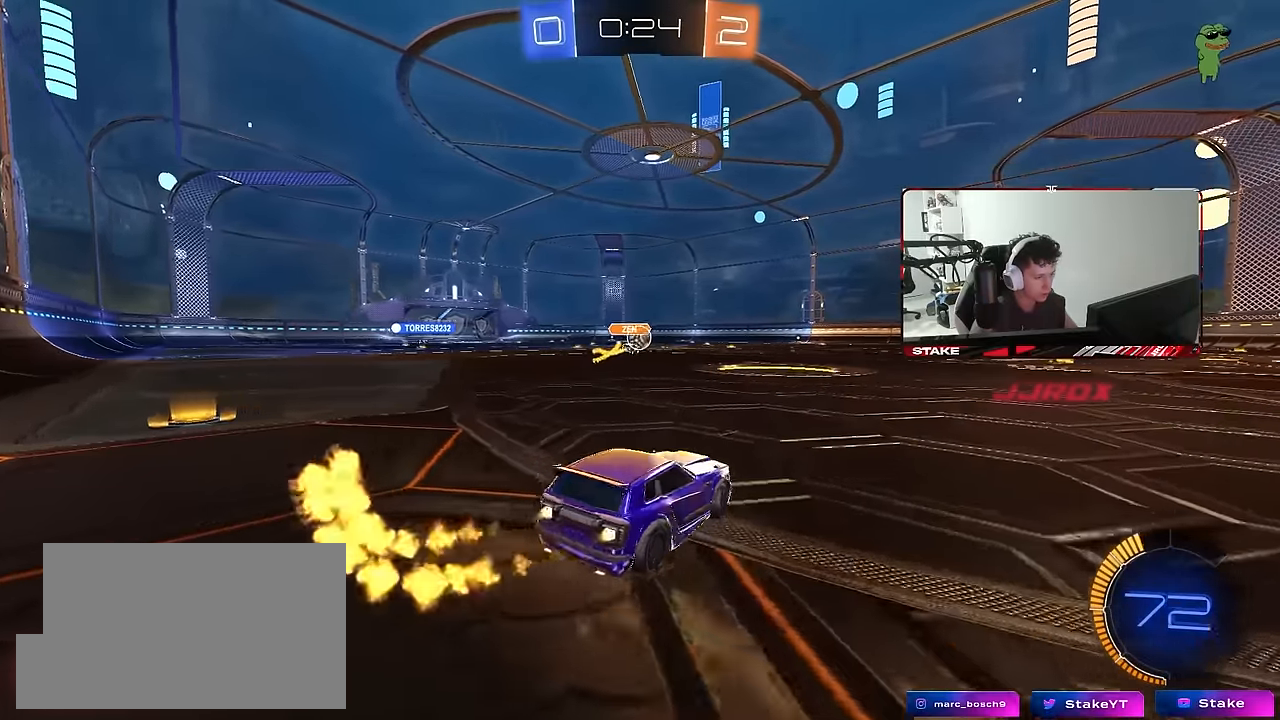
{"keys": ["a", "s", "shift"], "mouse": ["left", "right"], "mouse_move": "still", "events": [[267, "a", "up"], [317, "mouse_right", "down"], [350, "a", "down"], [350, "shift", "down"], [400, "mouse_right", "up"], [450, "mouse_right", "down"], [500, "s", "down"], [500, "w", "up"]]}
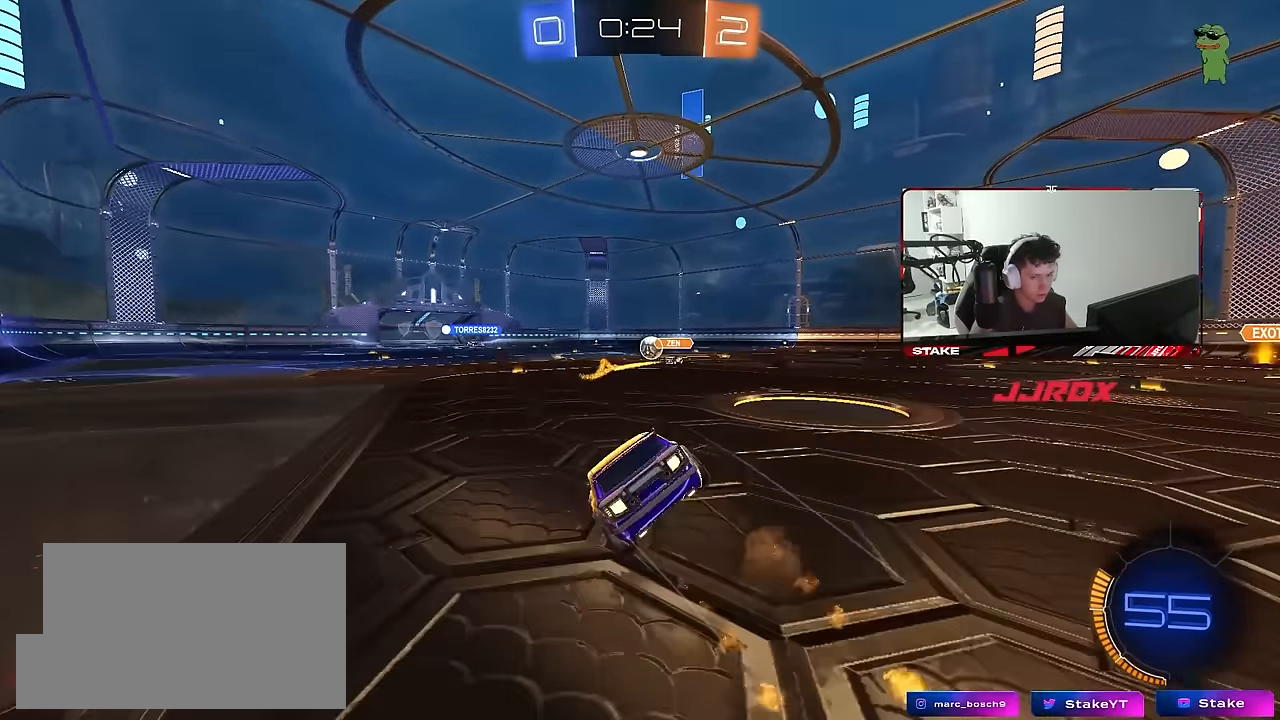
{"keys": ["a", "s", "shift"], "mouse": ["left"], "mouse_move": "still", "events": [[83, "mouse_right", "up"], [333, "s", "up"], [467, "s", "down"]]}
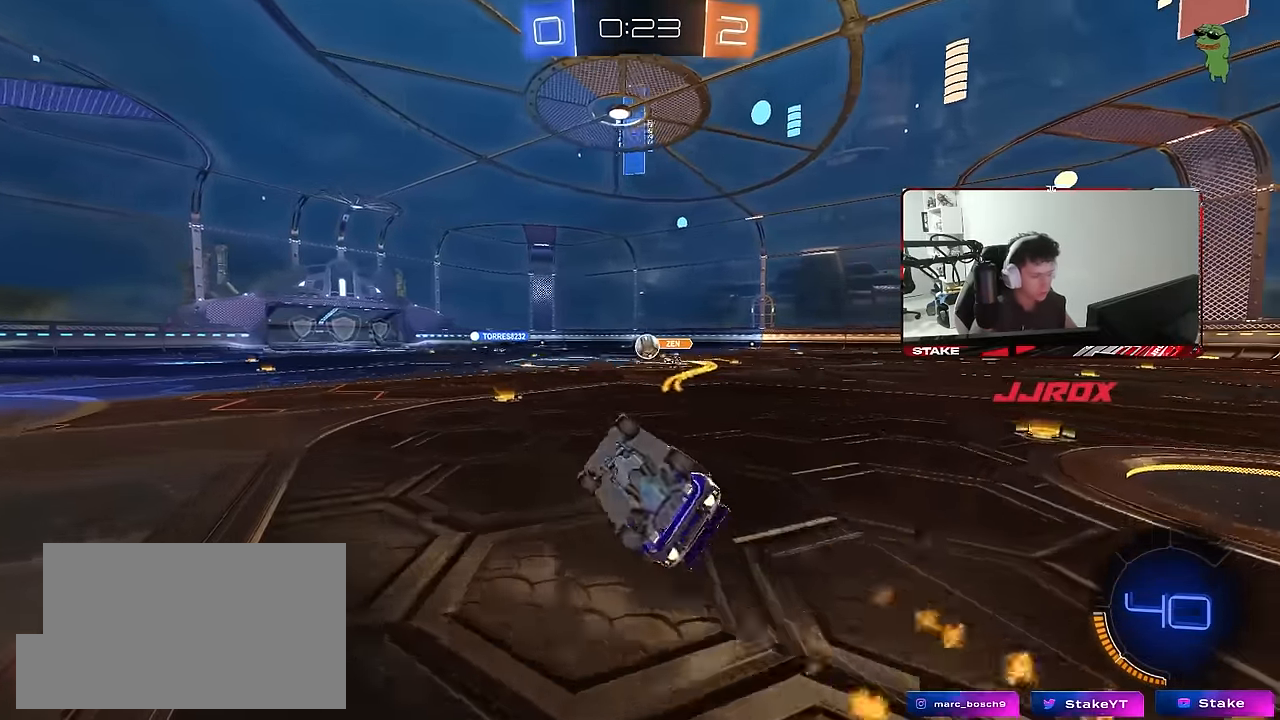
{"keys": ["w"], "mouse": [], "mouse_move": "still", "events": [[200, "mouse_left", "up"], [200, "s", "up"], [200, "shift", "up"], [250, "a", "up"], [383, "w", "down"]]}
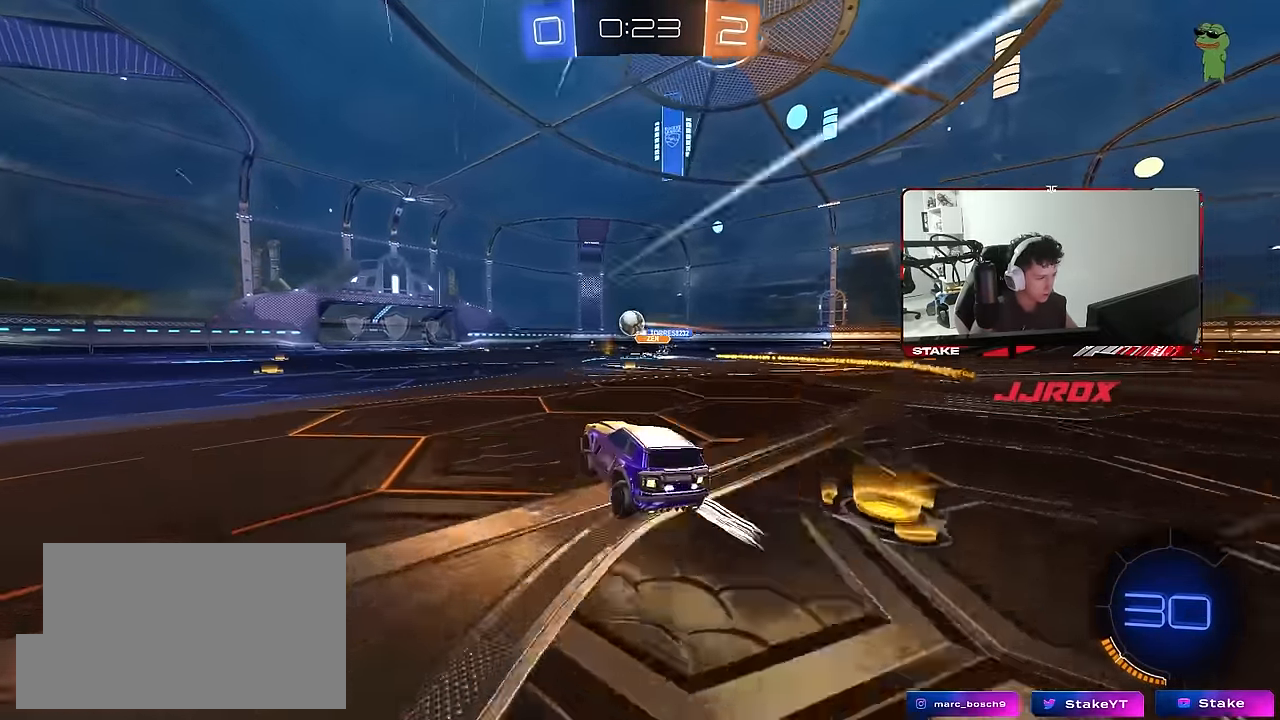
{"keys": ["w"], "mouse": [], "mouse_move": "still", "events": [[33, "a", "down"], [167, "a", "up"], [400, "d", "down"], [500, "d", "up"]]}
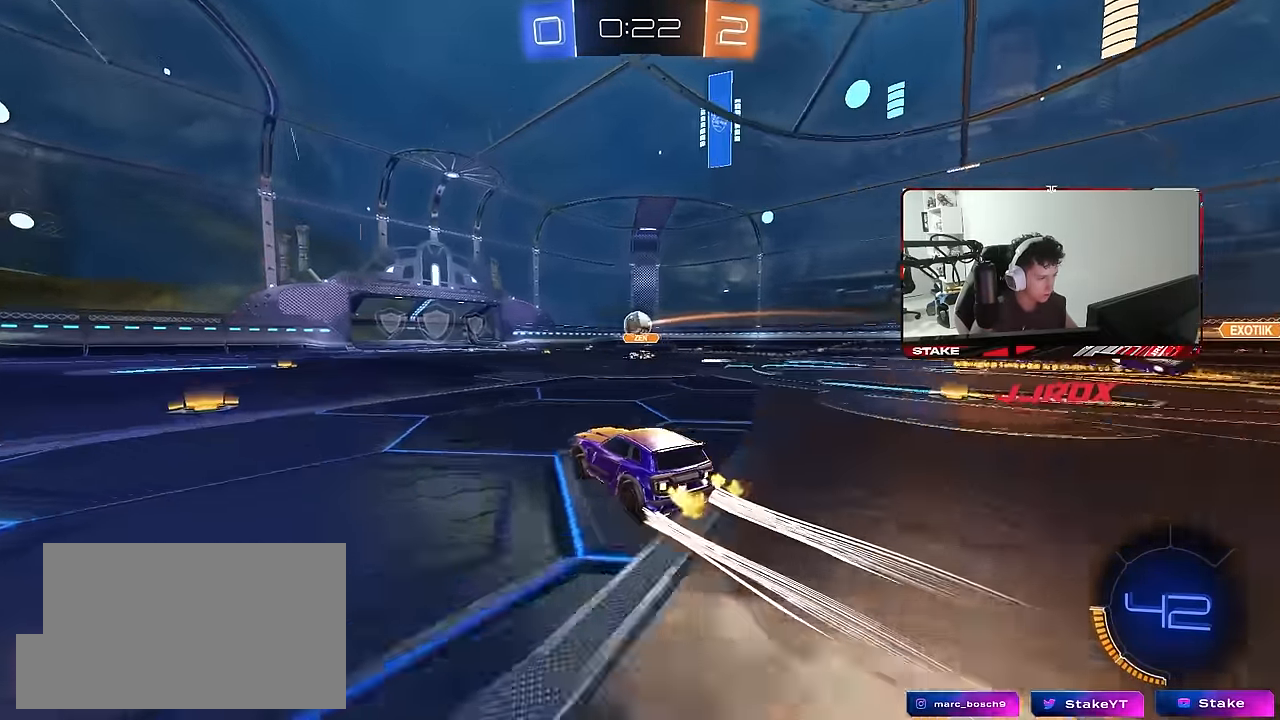
{"keys": ["w"], "mouse": [], "mouse_move": "still", "events": [[83, "mouse_left", "down"], [283, "mouse_left", "up"], [367, "d", "down"], [467, "d", "up"]]}
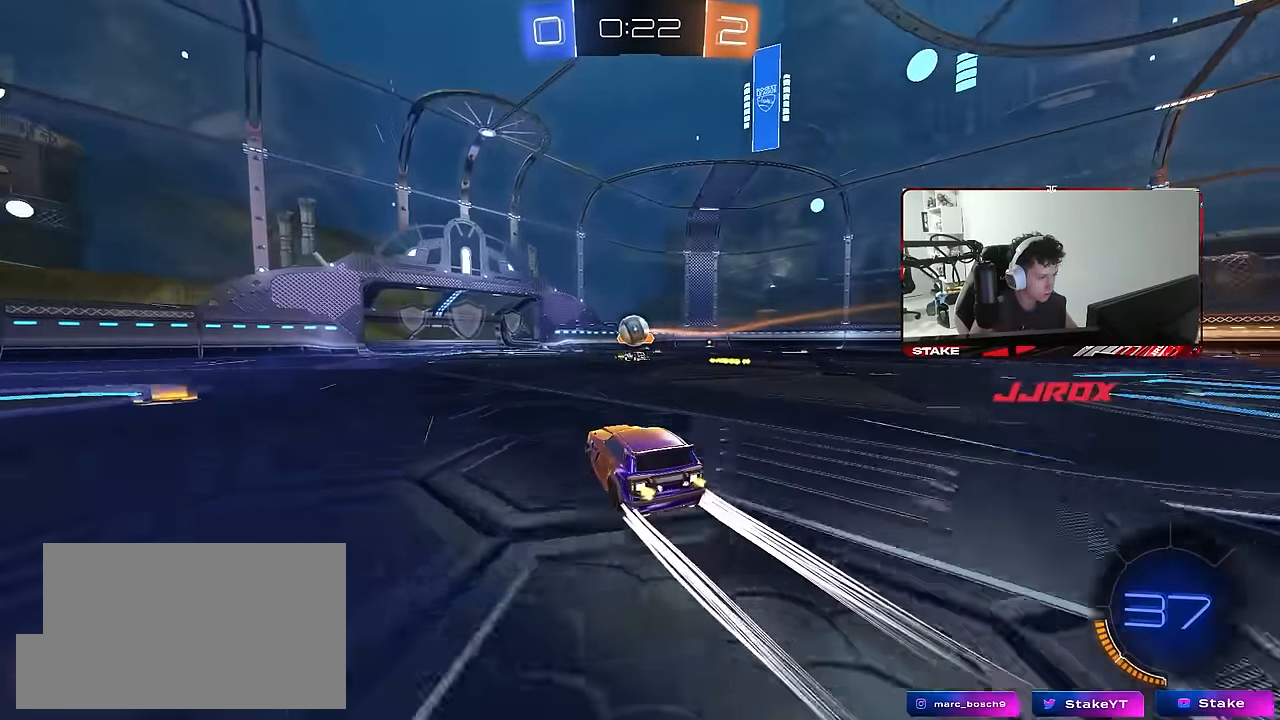
{"keys": ["w"], "mouse": [], "mouse_move": "still", "events": [[300, "d", "down"], [433, "d", "up"]]}
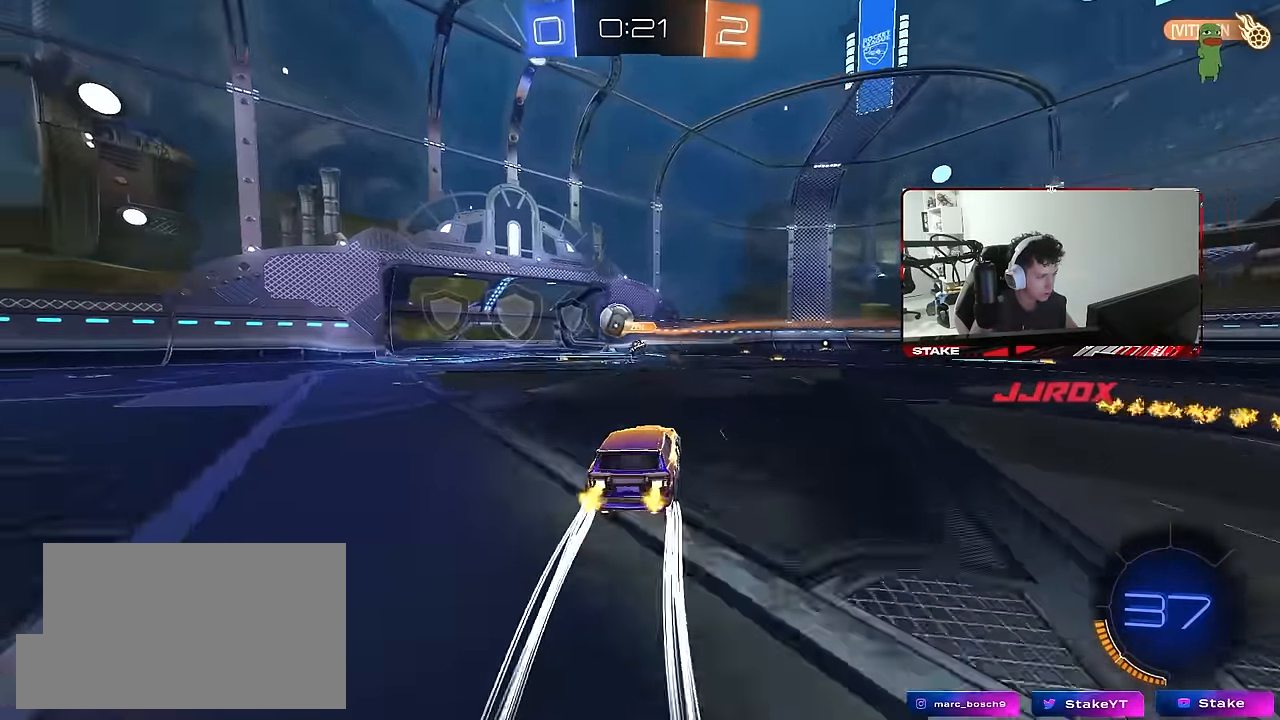
{"keys": [], "mouse": [], "mouse_move": "still", "events": [[317, "w", "up"]]}
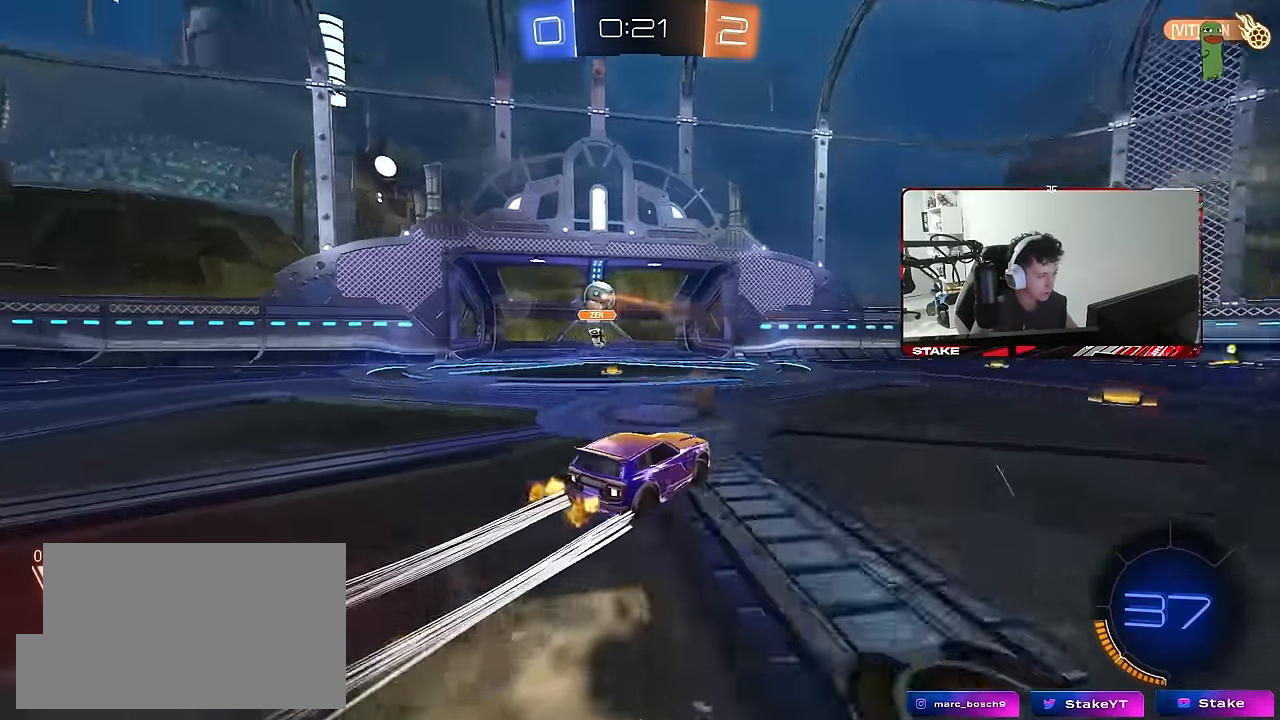
{"keys": ["tab"], "mouse": [], "mouse_move": "still", "events": [[417, "tab", "down"]]}
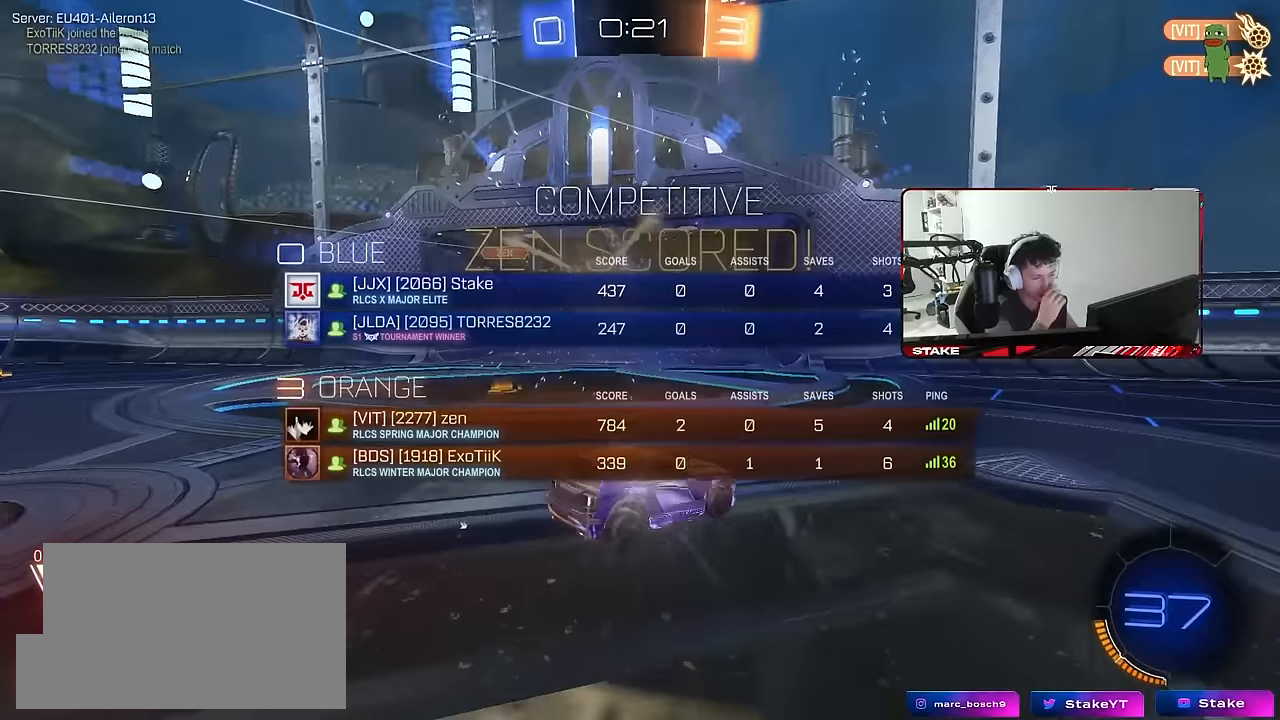
{"keys": ["tab"], "mouse": [], "mouse_move": "still", "events": []}
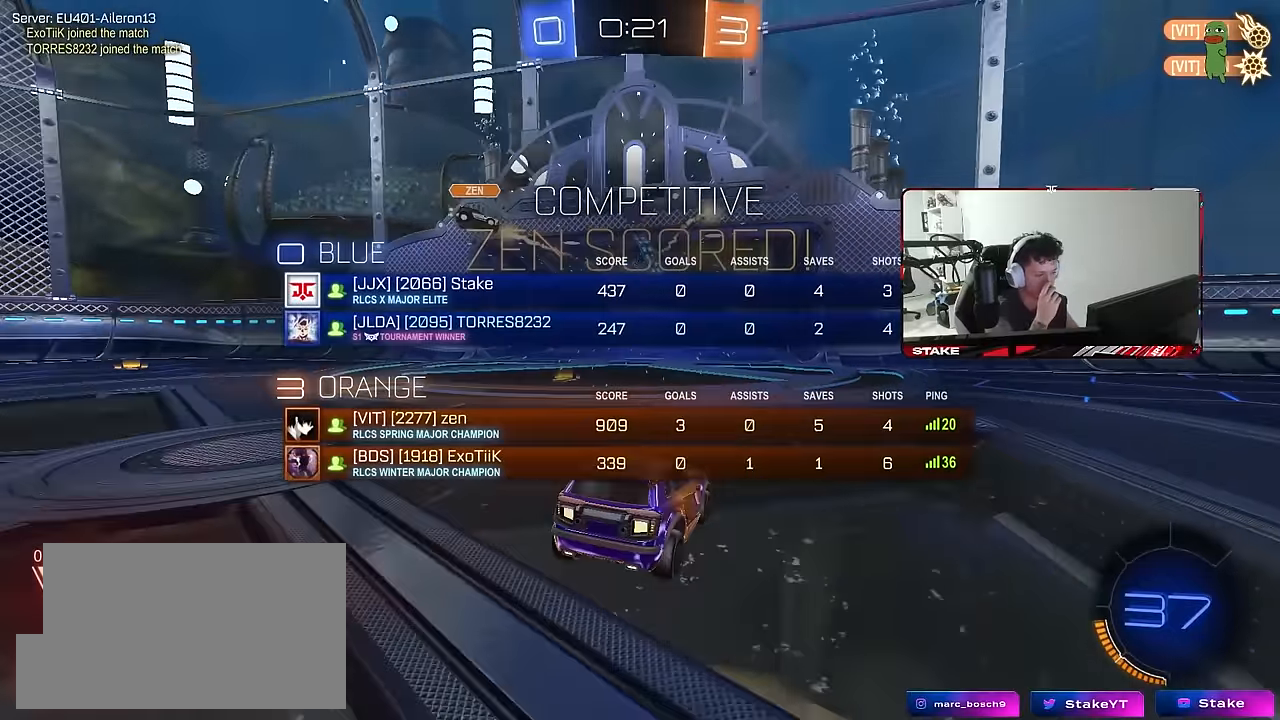
{"keys": ["s", "tab"], "mouse": [], "mouse_move": "still", "events": [[350, "s", "down"]]}
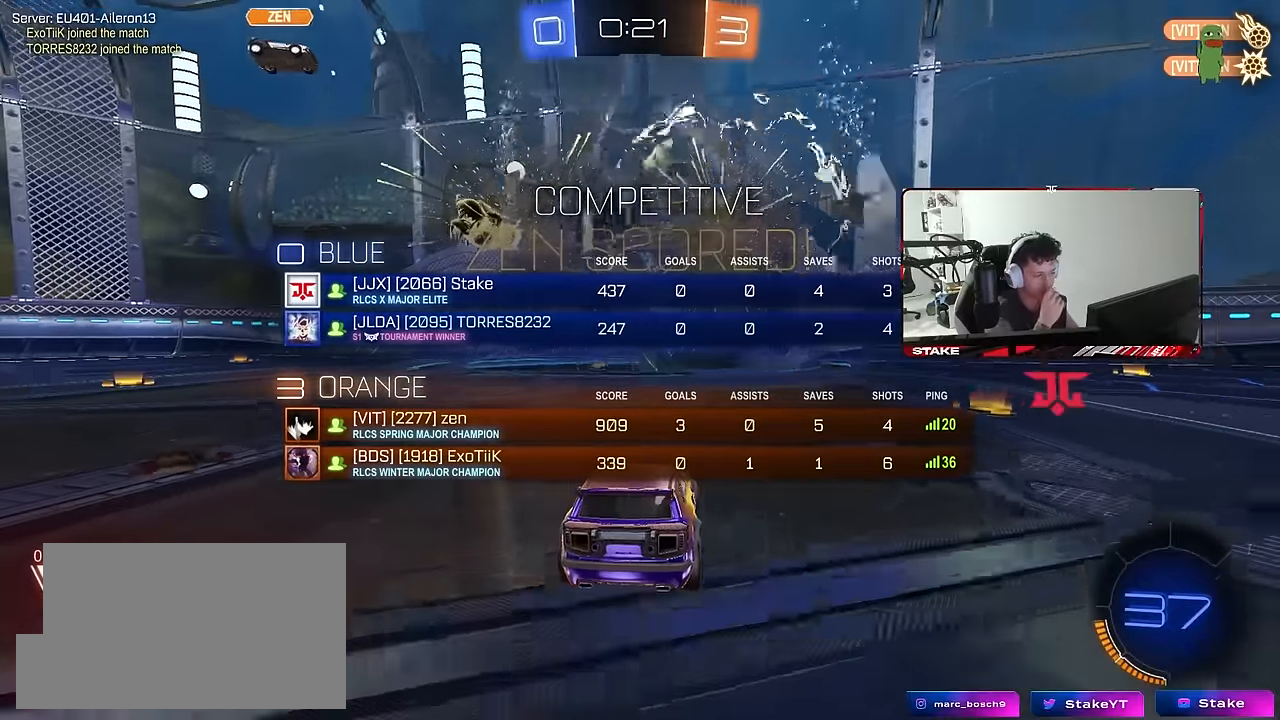
{"keys": ["s", "tab"], "mouse": [], "mouse_move": "still", "events": []}
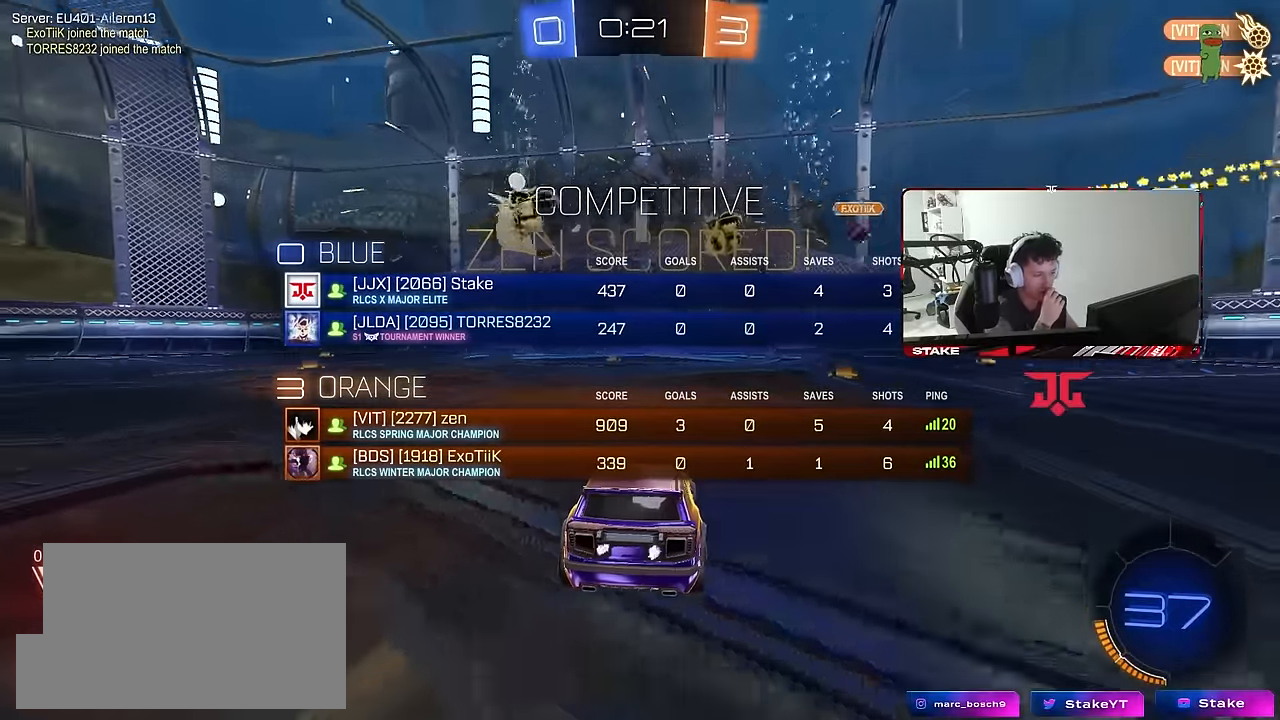
{"keys": ["s", "tab"], "mouse": [], "mouse_move": "still", "events": [[17, "tab", "up"], [100, "a", "down"], [300, "a", "up"], [433, "tab", "down"]]}
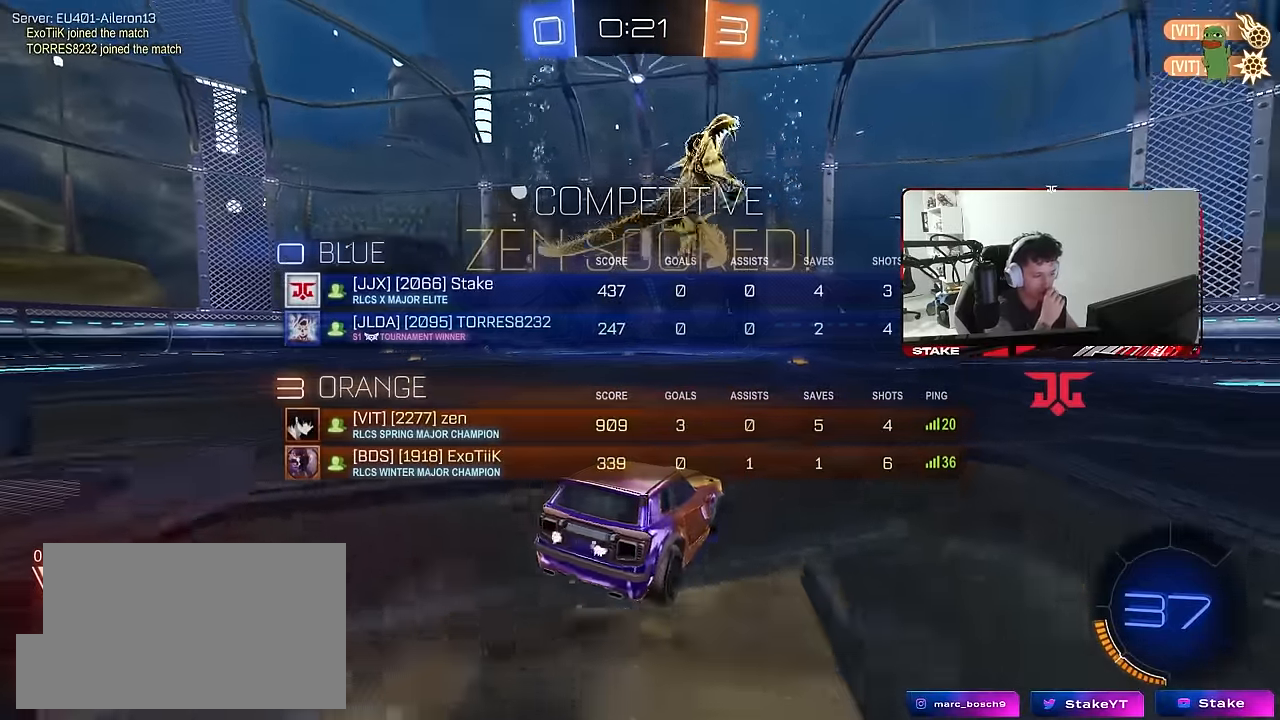
{"keys": ["s", "tab"], "mouse": [], "mouse_move": "up-right", "events": [[33, "d", "down"], [167, "d", "up"], [400, "mouse_right", "down"], [500, "mouse_right", "up"]]}
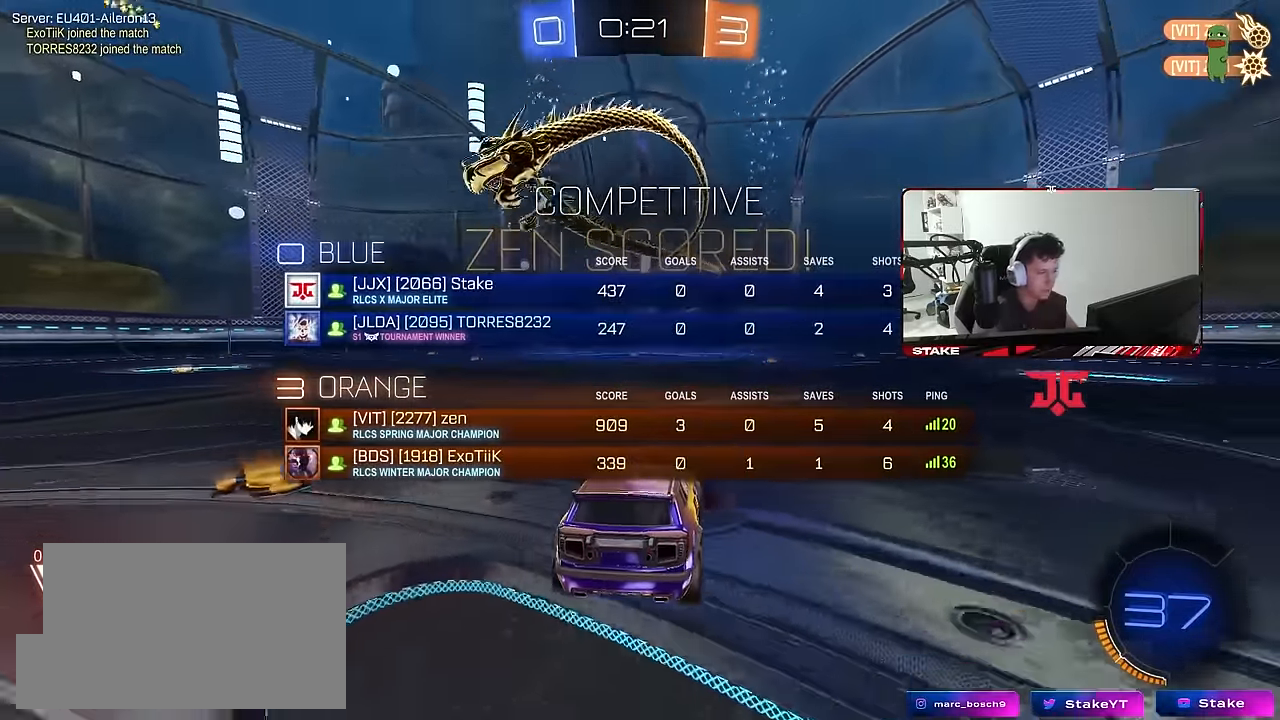
{"keys": ["d", "q", "w"], "mouse": ["left"], "mouse_move": "still", "events": [[50, "mouse_right", "down"], [133, "mouse_right", "up"], [133, "space", "down"], [133, "tab", "up"], [183, "s", "up"], [284, "d", "down"], [284, "space", "up"], [334, "q", "down"], [334, "w", "down"], [367, "mouse_left", "down"]]}
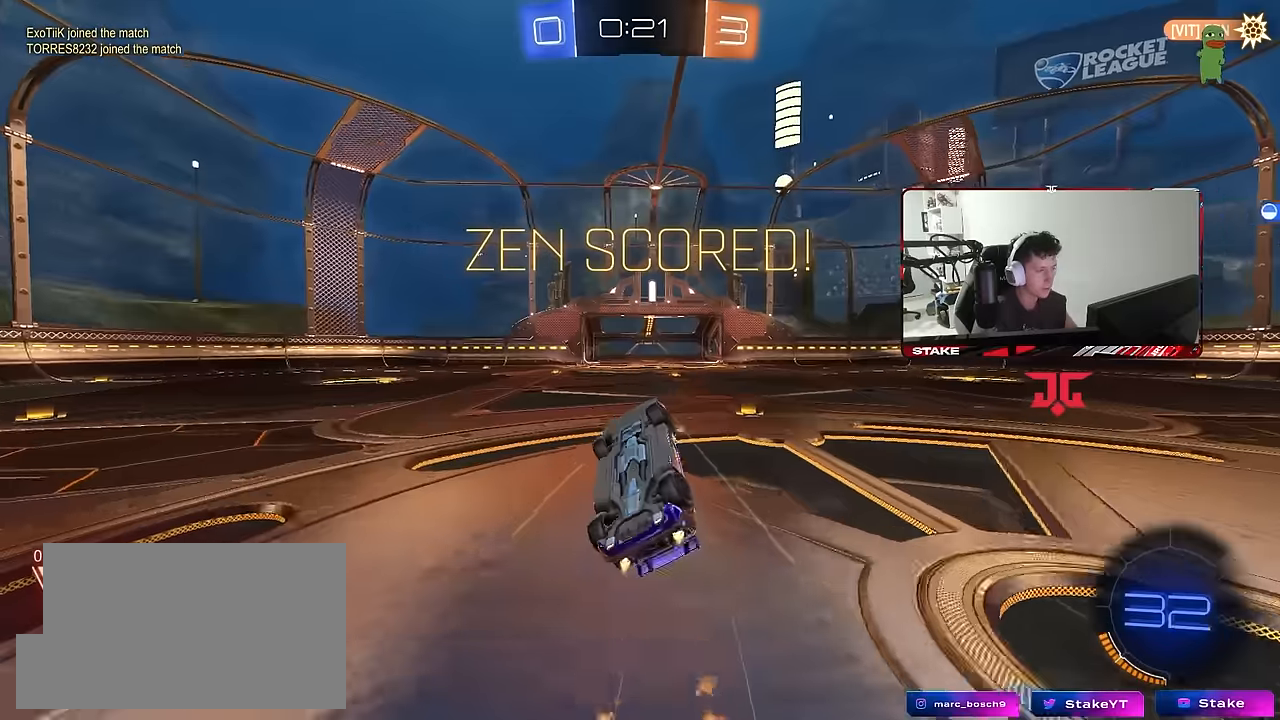
{"keys": [], "mouse": [], "mouse_move": "still", "events": [[150, "d", "up"], [200, "a", "down"], [334, "a", "up"], [334, "q", "up"], [334, "w", "up"], [384, "mouse_left", "up"]]}
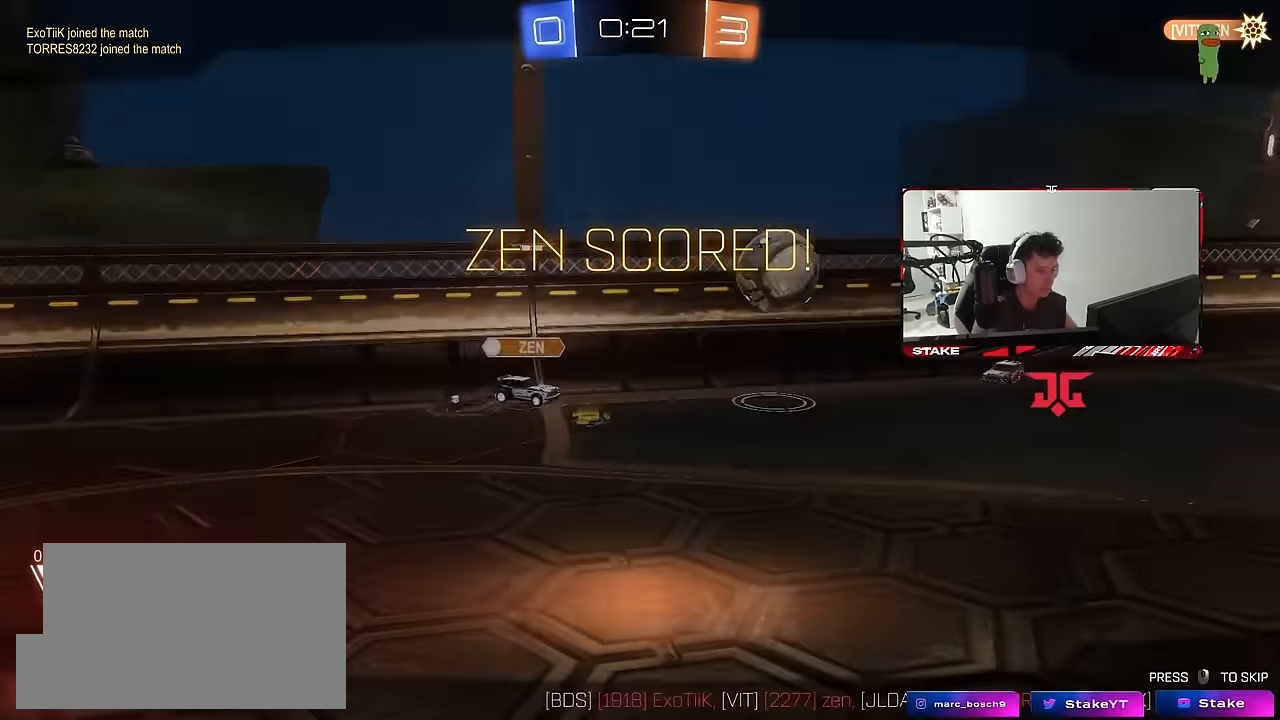
{"keys": [], "mouse": ["right"], "mouse_move": "still", "events": [[400, "mouse_right", "down"]]}
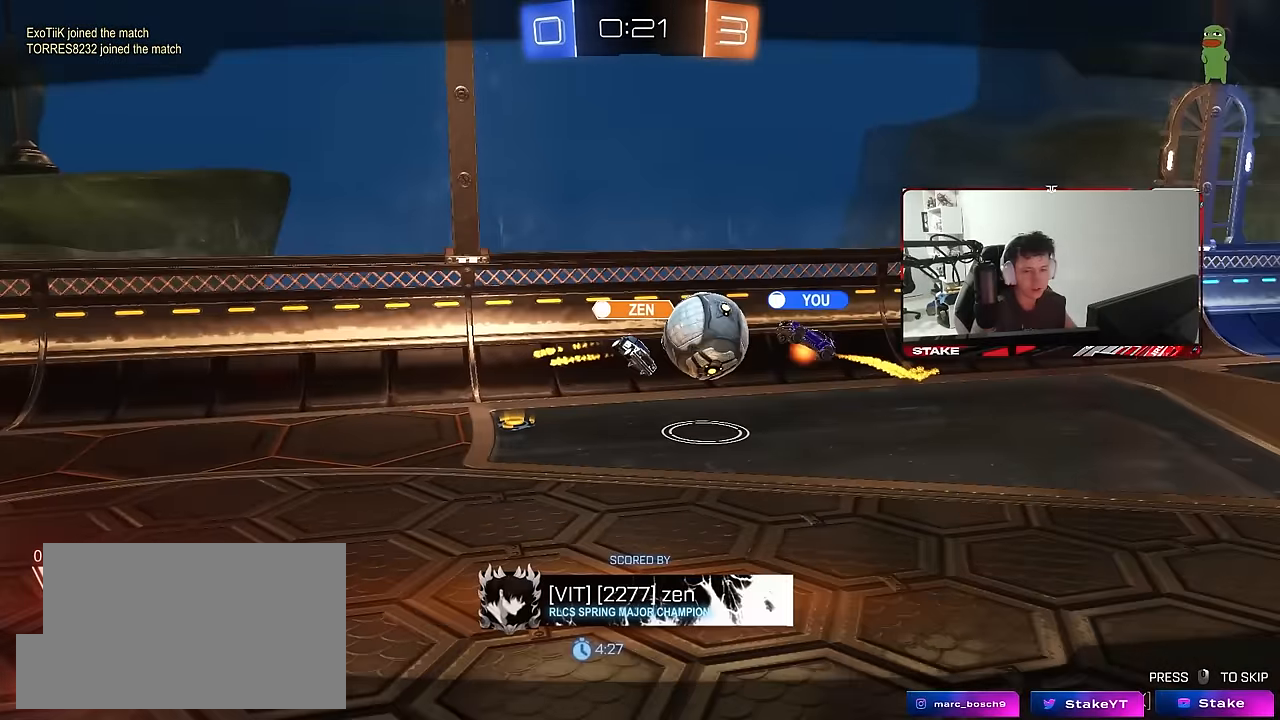
{"keys": [], "mouse": [], "mouse_move": "still", "events": [[50, "mouse_right", "up"], [134, "mouse_right", "down"], [234, "mouse_right", "up"], [334, "mouse_right", "down"], [467, "mouse_right", "up"]]}
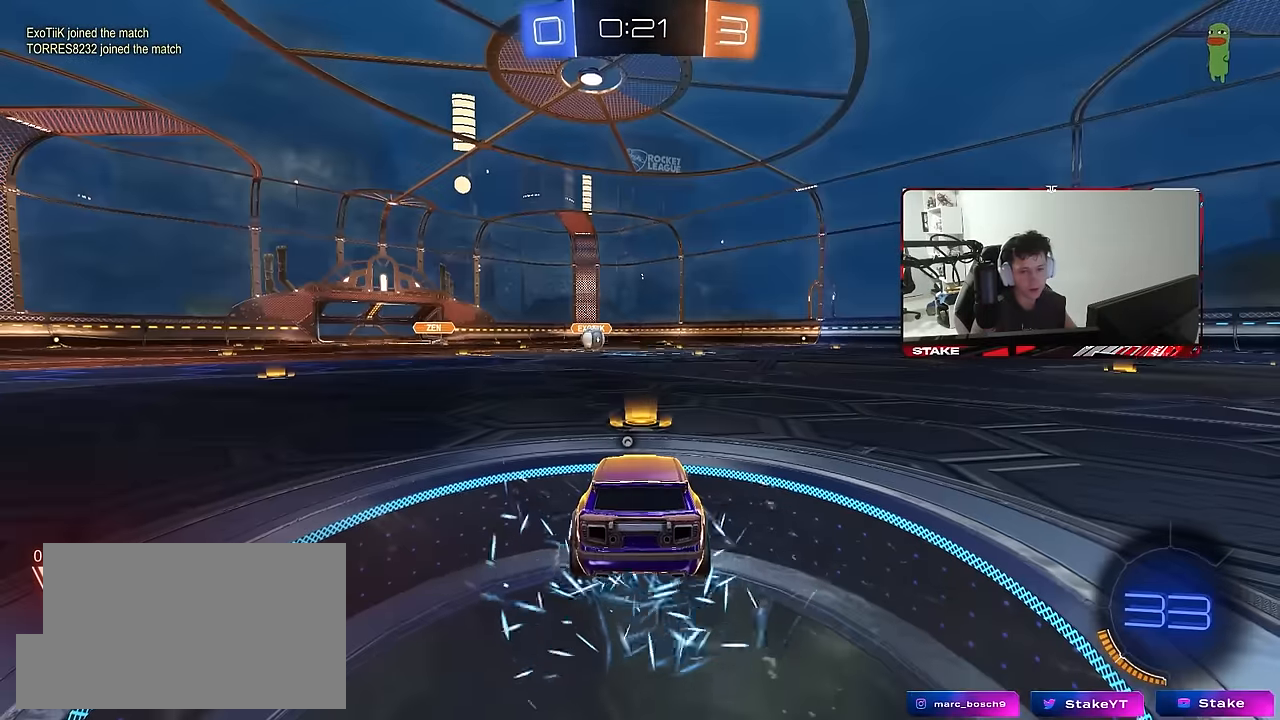
{"keys": [], "mouse": [], "mouse_move": "up-right", "events": [[67, "mouse_right", "down"], [200, "mouse_right", "up"]]}
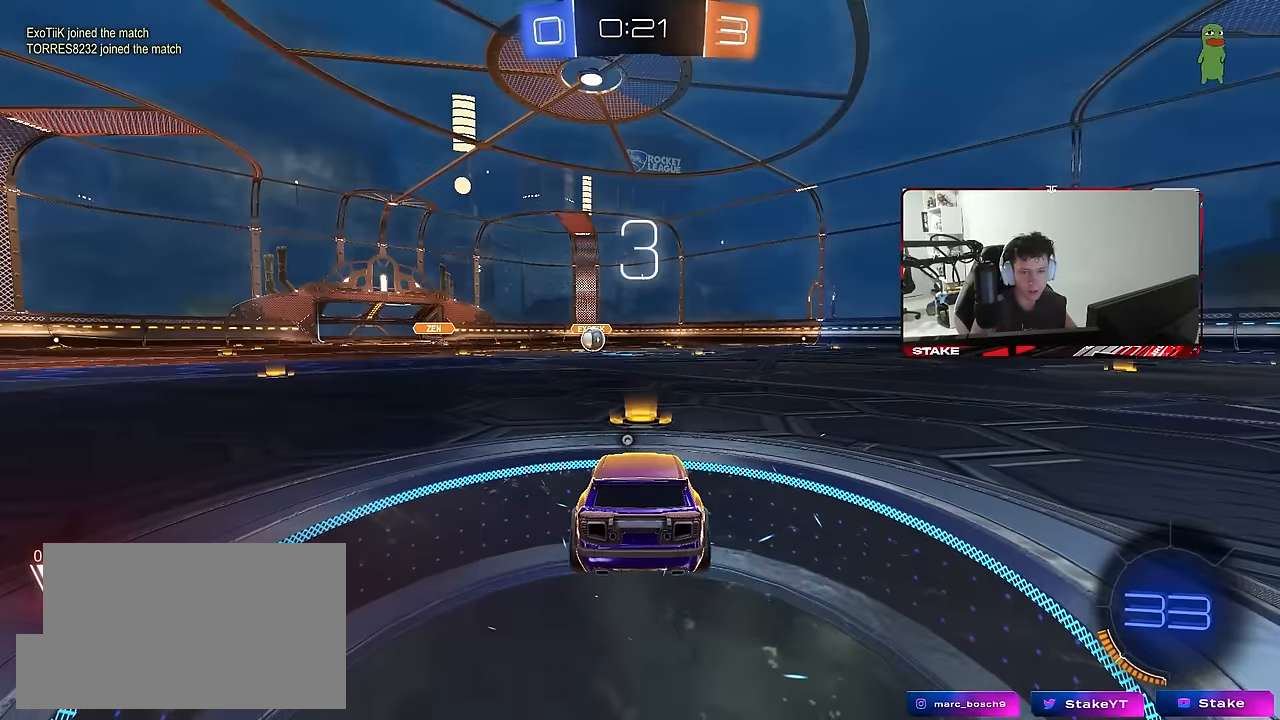
{"keys": ["space"], "mouse": [], "mouse_move": "right", "events": [[167, "mouse_wheel", "down"], [300, "mouse_wheel", "up"], [450, "space", "down"]]}
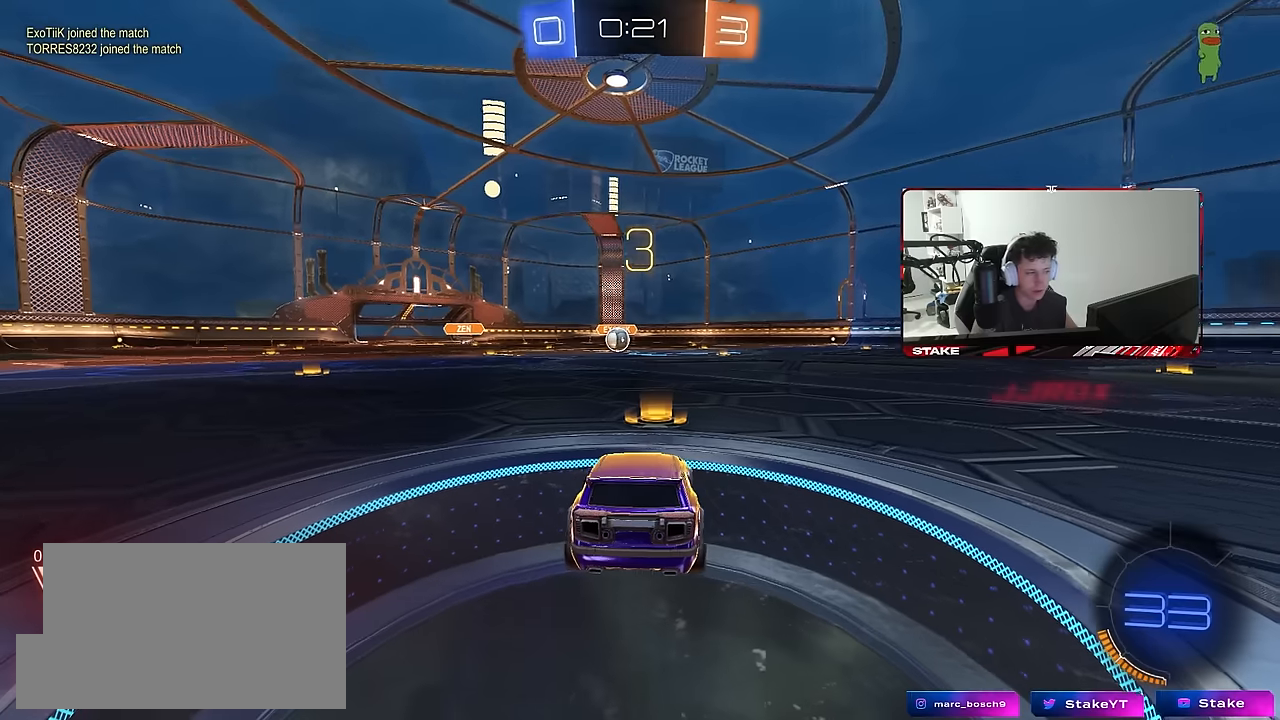
{"keys": ["tab"], "mouse": ["left"], "mouse_move": "up-left", "events": [[50, "mouse_left", "down"], [84, "space", "up"], [334, "tab", "down"]]}
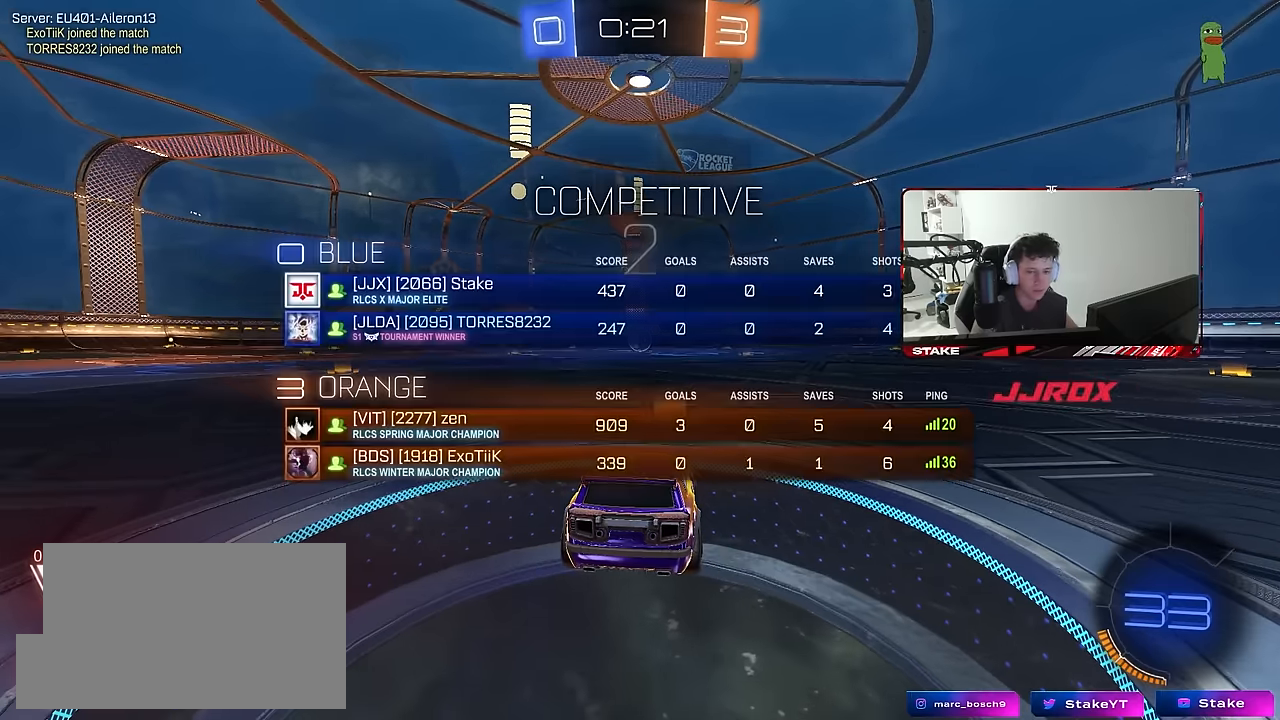
{"keys": ["tab", "w"], "mouse": ["left"], "mouse_move": "right", "events": [[200, "w", "down"]]}
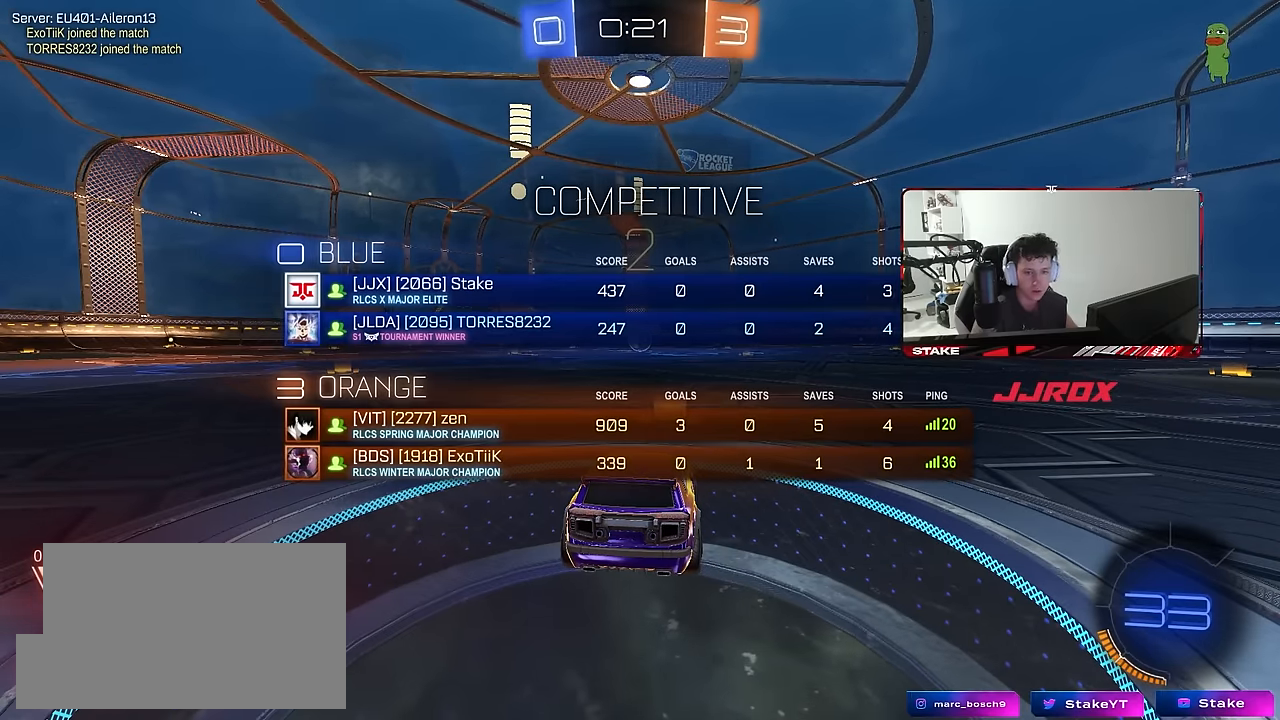
{"keys": ["tab", "w"], "mouse": ["left"], "mouse_move": "up-left", "events": []}
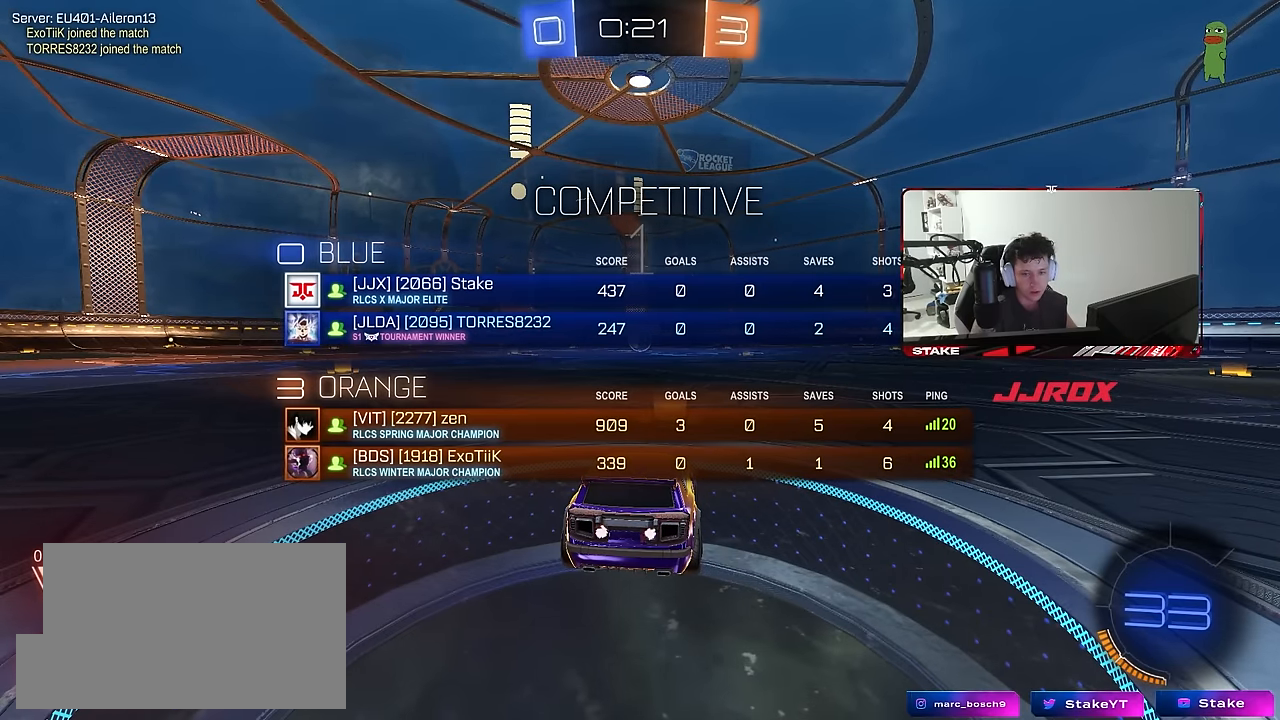
{"keys": ["tab", "w"], "mouse": ["left"], "mouse_move": "still", "events": []}
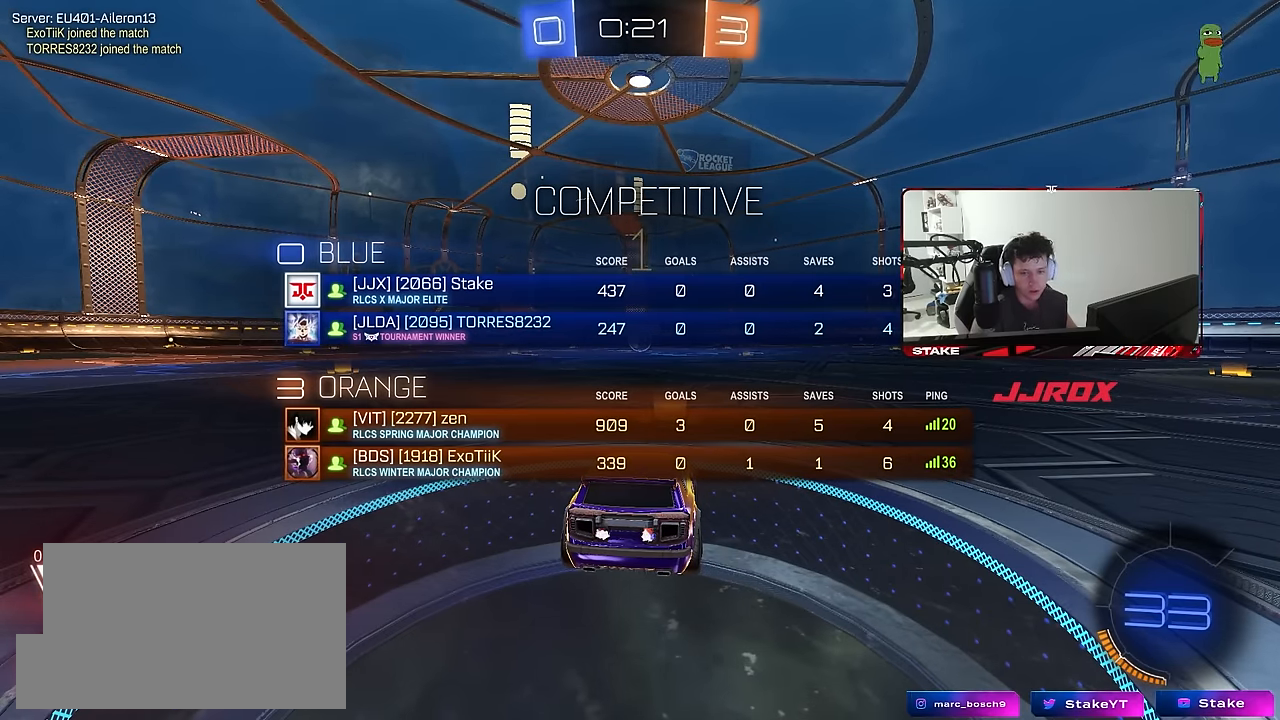
{"keys": ["w"], "mouse": ["left"], "mouse_move": "still", "events": [[17, "tab", "up"]]}
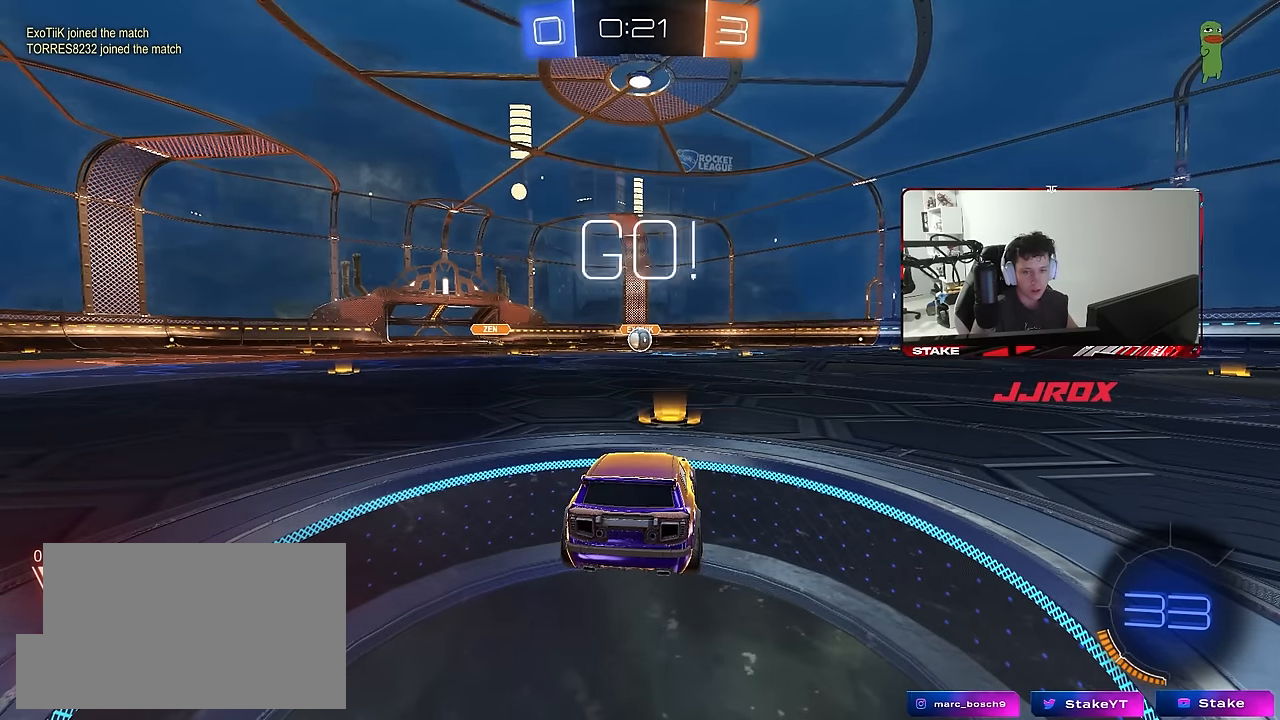
{"keys": ["a", "s", "shift"], "mouse": ["left", "right"], "mouse_move": "still", "events": [[317, "d", "down"], [317, "mouse_right", "down"], [367, "d", "up"], [400, "a", "down"], [400, "mouse_right", "up"], [400, "shift", "down"], [450, "mouse_right", "down"], [500, "s", "down"], [500, "w", "up"]]}
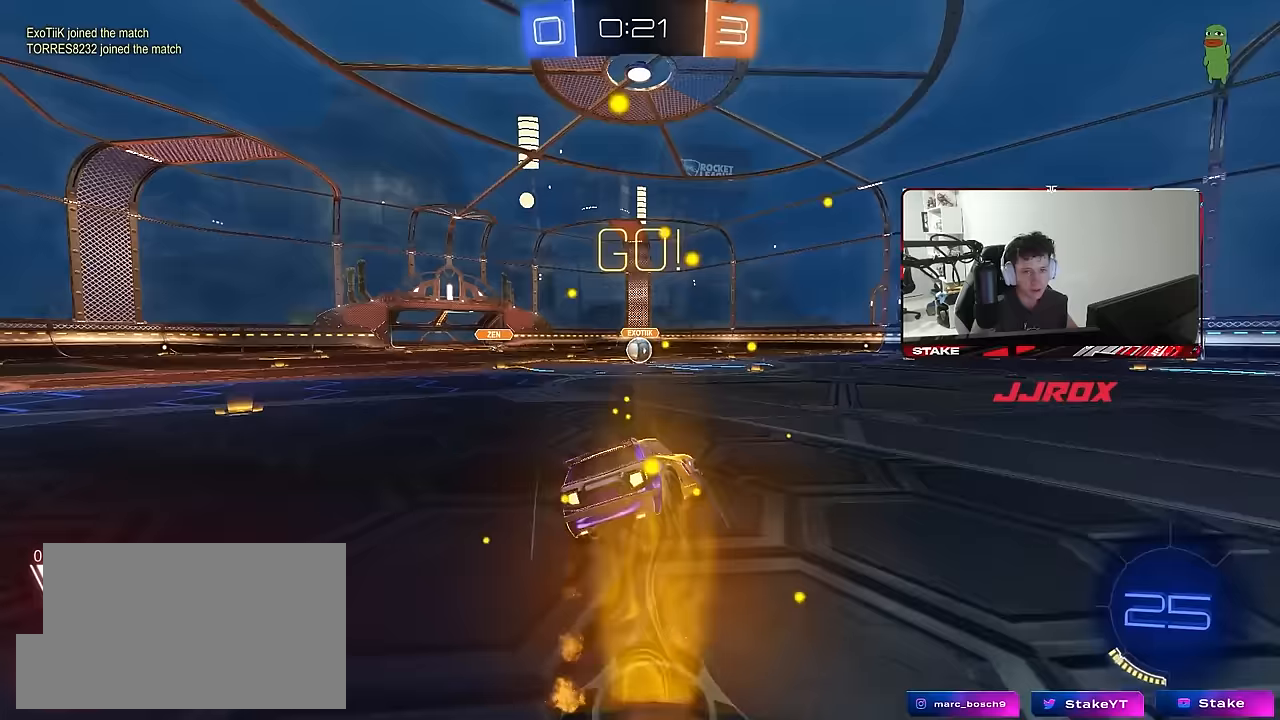
{"keys": ["a", "shift"], "mouse": ["left"], "mouse_move": "still", "events": [[50, "mouse_right", "up"], [417, "s", "up"]]}